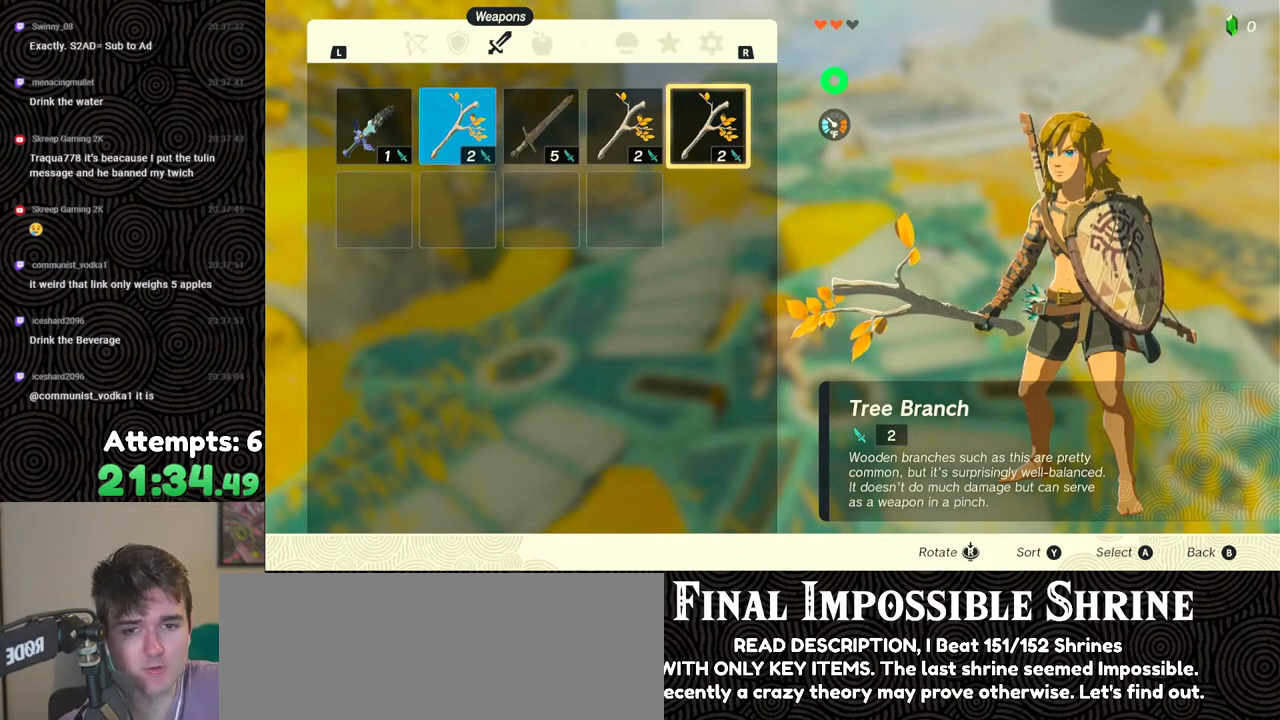
Gameplay with a controller (Nintendo layout); each line is a JSON object with the inputs held at the frame after it. "events" lists button and stick changes between this image and that frame as [ms after this image, input, new state], when the widget could be followed in between. Not read: L3 R3.
{"buttons": [], "left_stick": "center", "right_stick": "center", "events": [[217, "DPAD_LEFT", "down"], [350, "DPAD_LEFT", "up"], [417, "DPAD_LEFT", "down"], [483, "DPAD_LEFT", "up"]]}
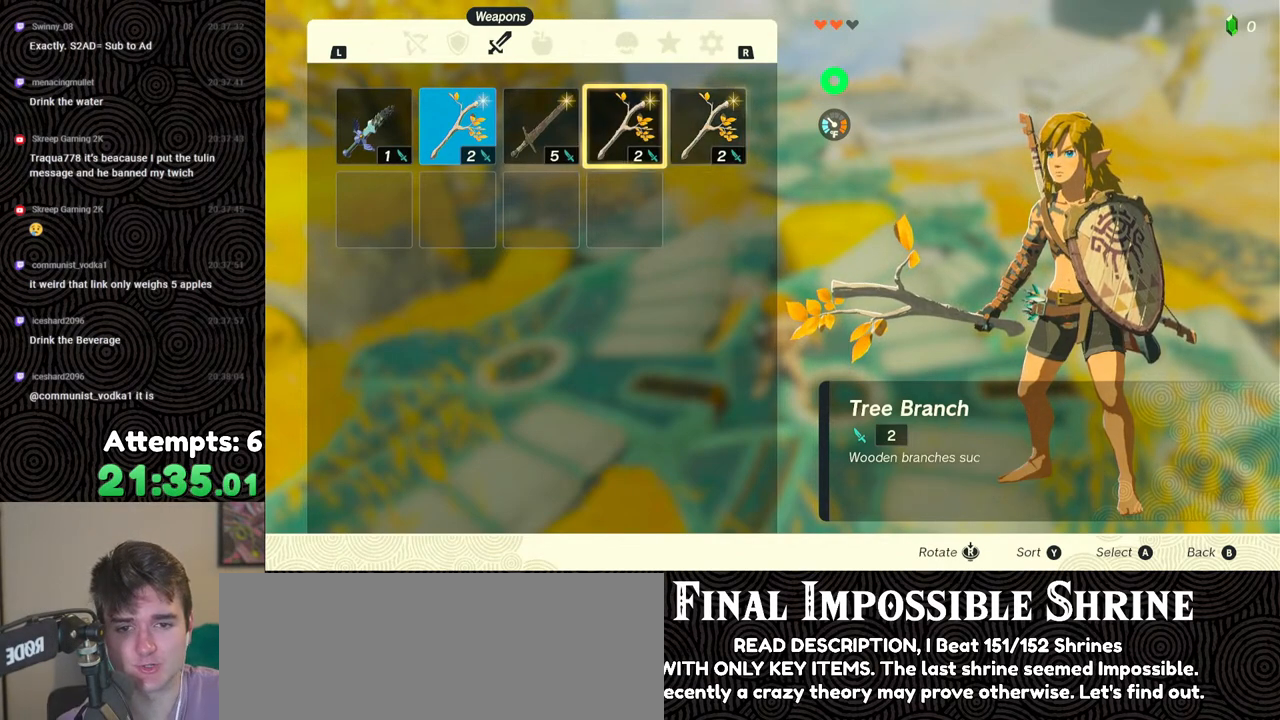
{"buttons": [], "left_stick": "center", "right_stick": "center", "events": [[217, "A", "down"], [333, "A", "up"], [367, "A", "down"], [483, "A", "up"]]}
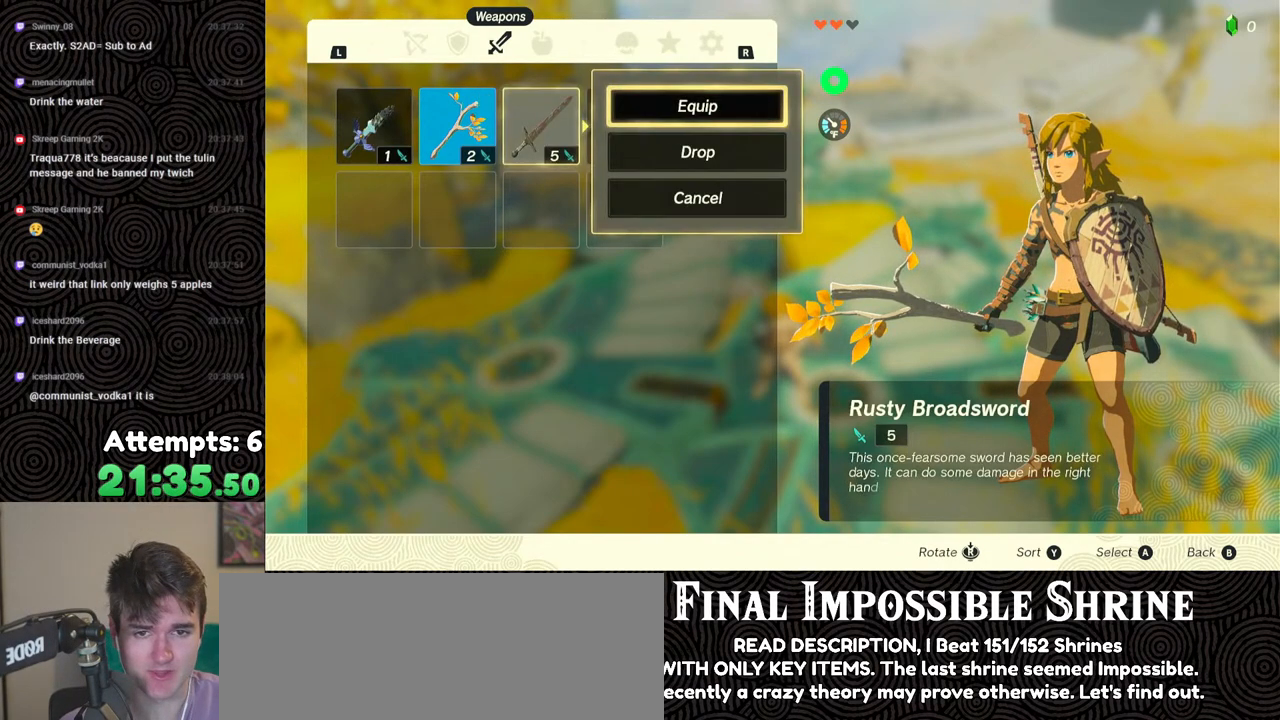
{"buttons": ["A"], "left_stick": "center", "right_stick": "center", "events": [[167, "DPAD_RIGHT", "down"], [267, "DPAD_RIGHT", "up"], [333, "DPAD_RIGHT", "down"], [417, "DPAD_RIGHT", "up"], [500, "A", "down"]]}
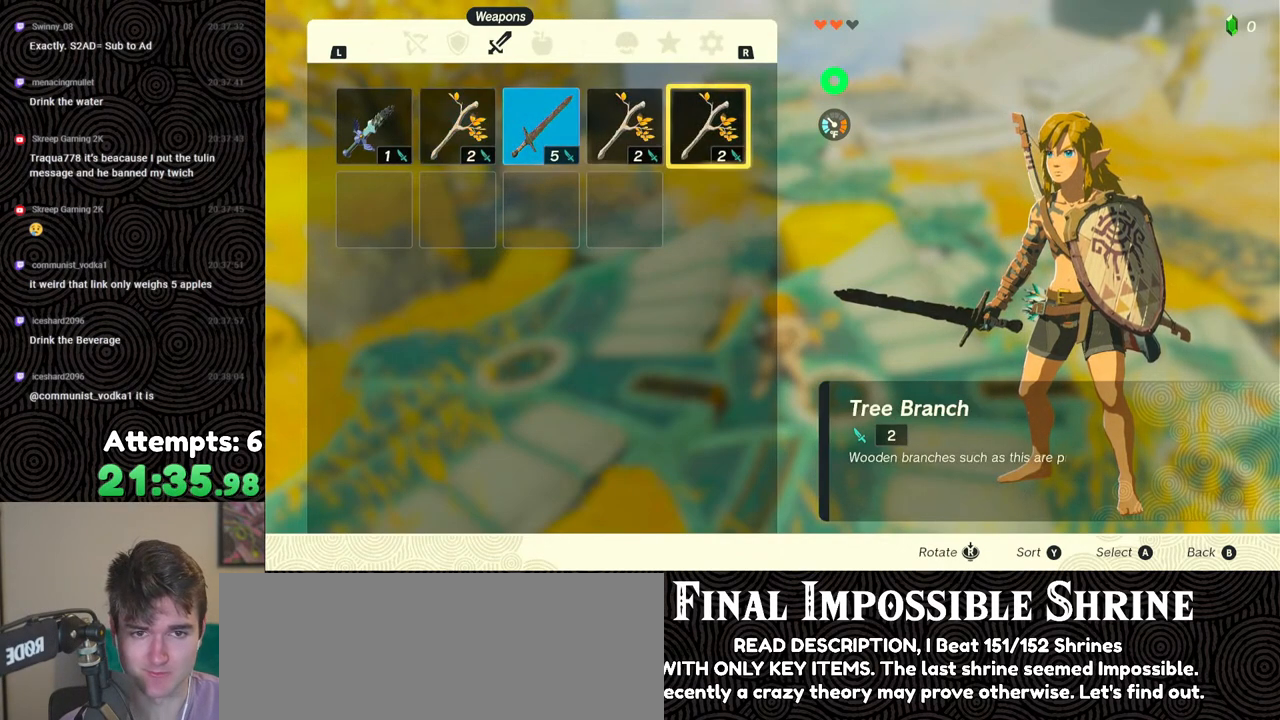
{"buttons": ["A"], "left_stick": "center", "right_stick": "center", "events": [[117, "A", "up"], [117, "DPAD_DOWN", "down"], [200, "DPAD_DOWN", "up"], [217, "A", "down"], [333, "A", "up"], [333, "DPAD_LEFT", "down"], [417, "A", "down"], [417, "DPAD_LEFT", "up"]]}
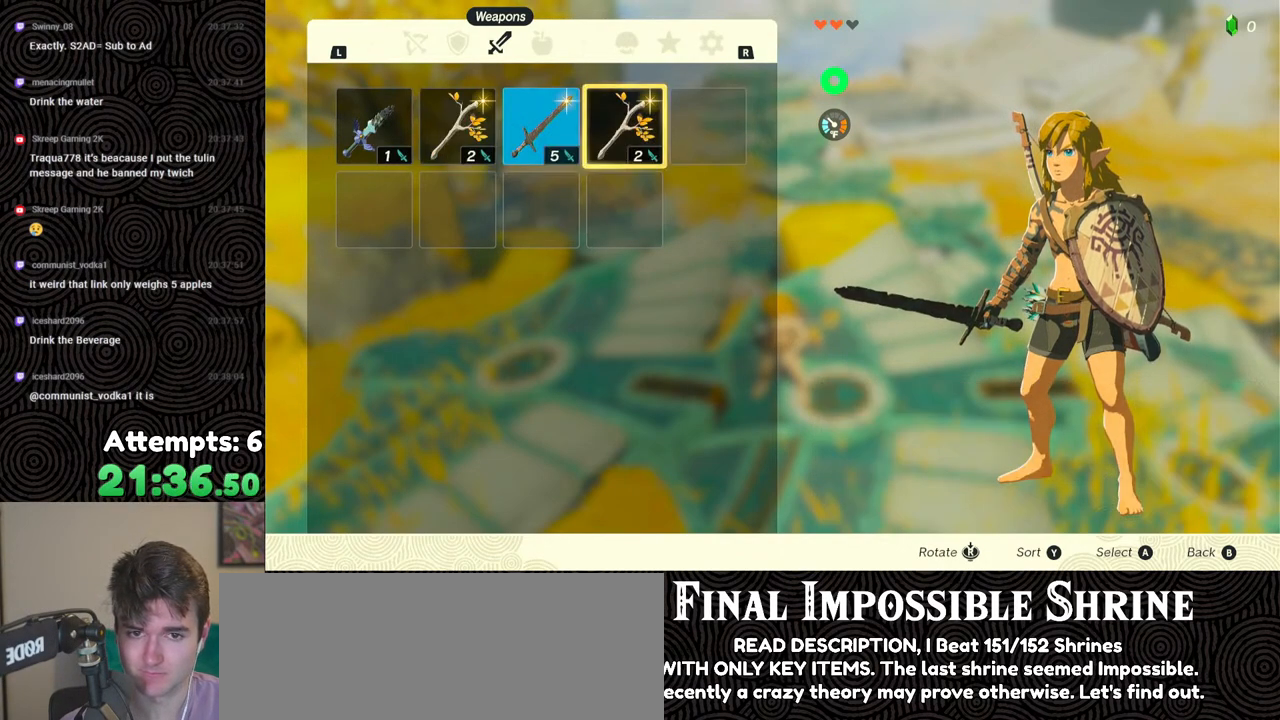
{"buttons": ["DPAD_DOWN"], "left_stick": "center", "right_stick": "center", "events": [[33, "A", "up"], [33, "DPAD_DOWN", "down"], [100, "A", "down"], [117, "DPAD_DOWN", "up"], [200, "A", "up"], [200, "DPAD_LEFT", "down"], [317, "A", "down"], [317, "DPAD_LEFT", "up"], [417, "A", "up"], [450, "DPAD_DOWN", "down"]]}
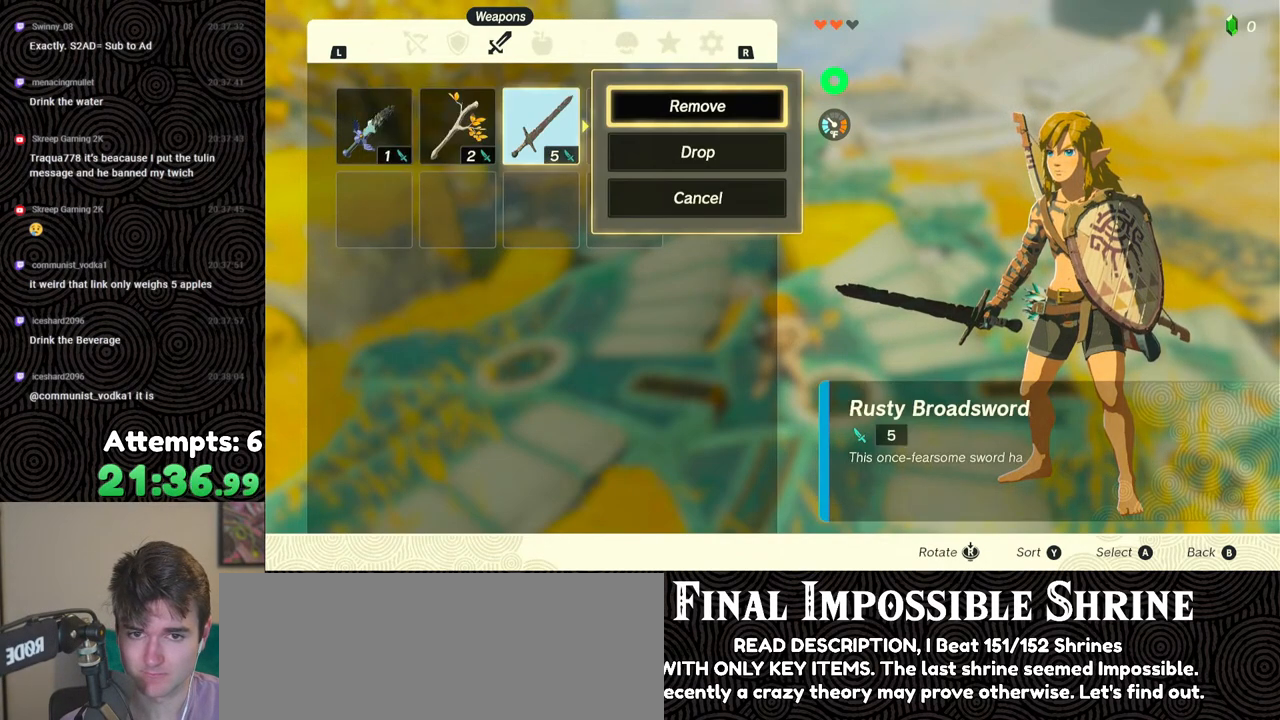
{"buttons": ["A"], "left_stick": "center", "right_stick": "center", "events": [[17, "A", "down"], [17, "DPAD_DOWN", "up"], [133, "A", "up"], [150, "DPAD_LEFT", "down"], [233, "DPAD_LEFT", "up"], [250, "A", "down"], [350, "A", "up"], [417, "A", "down"]]}
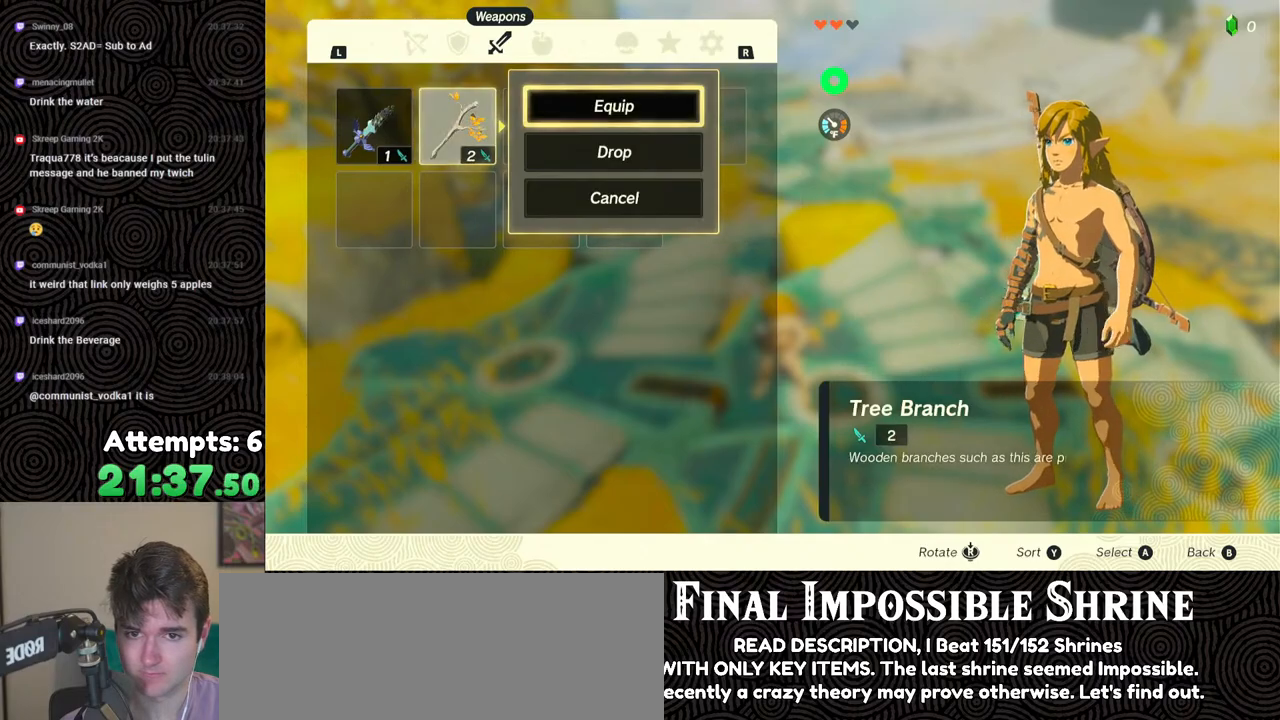
{"buttons": [], "left_stick": "center", "right_stick": "center", "events": [[17, "A", "up"]]}
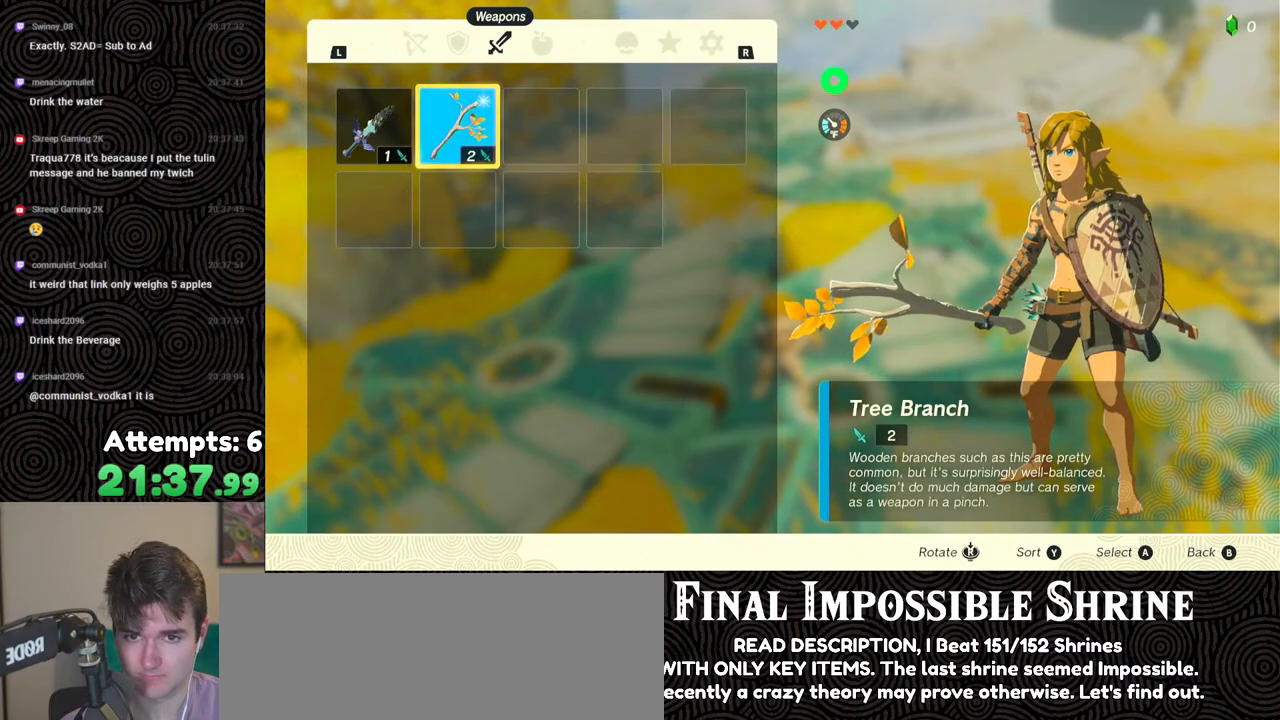
{"buttons": [], "left_stick": "center", "right_stick": "center", "events": [[117, "START", "down"], [200, "START", "up"], [267, "START", "down"], [383, "START", "up"]]}
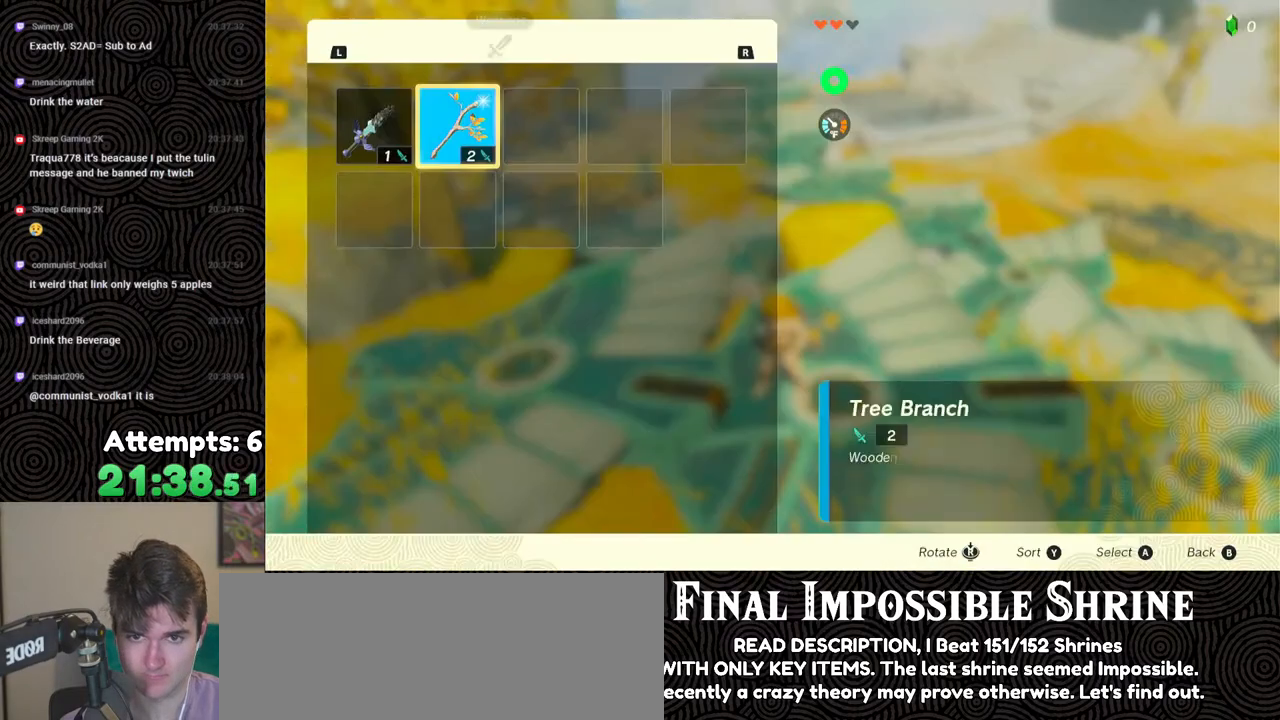
{"buttons": [], "left_stick": "center", "right_stick": "center", "events": [[200, "A", "down"], [300, "A", "up"], [300, "DPAD_RIGHT", "down"], [317, "DPAD_DOWN", "down"], [383, "A", "down"], [400, "DPAD_DOWN", "up"], [400, "DPAD_RIGHT", "up"], [483, "A", "up"]]}
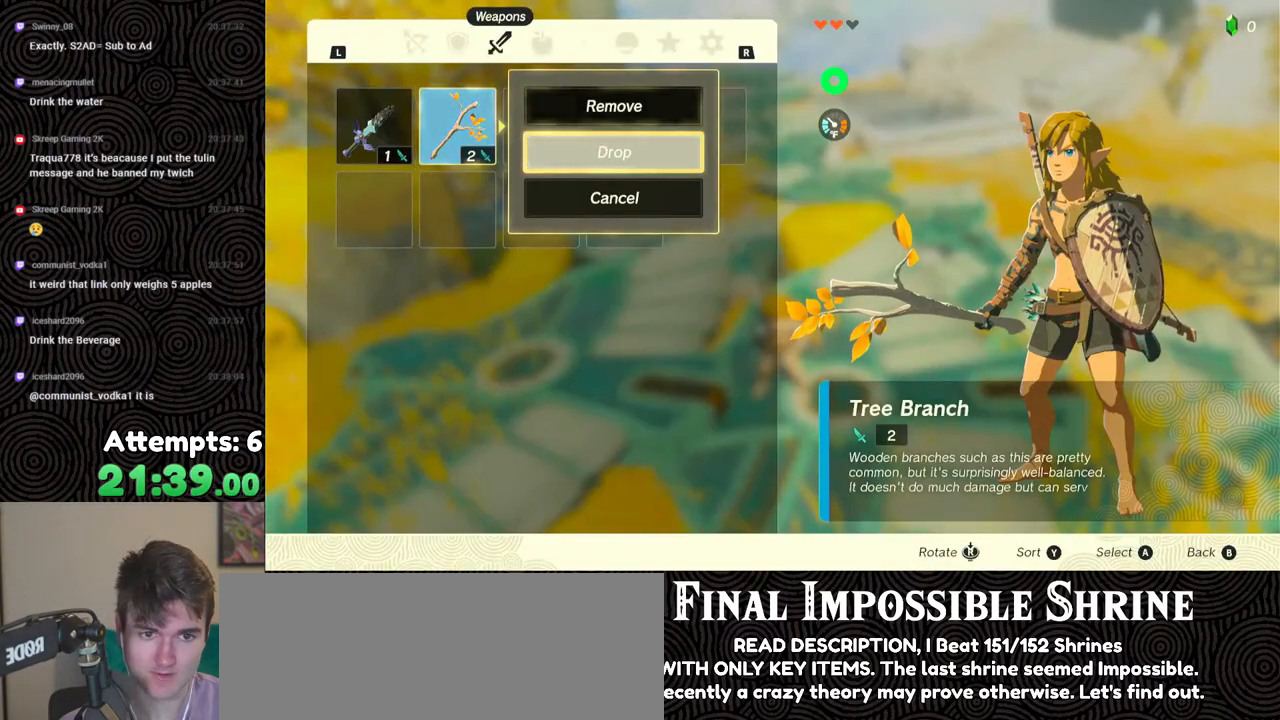
{"buttons": [], "left_stick": "center", "right_stick": "center", "events": [[83, "B", "down"], [183, "B", "up"], [267, "left_stick", "down"], [383, "left_stick", "center"], [417, "A", "down"], [500, "A", "up"]]}
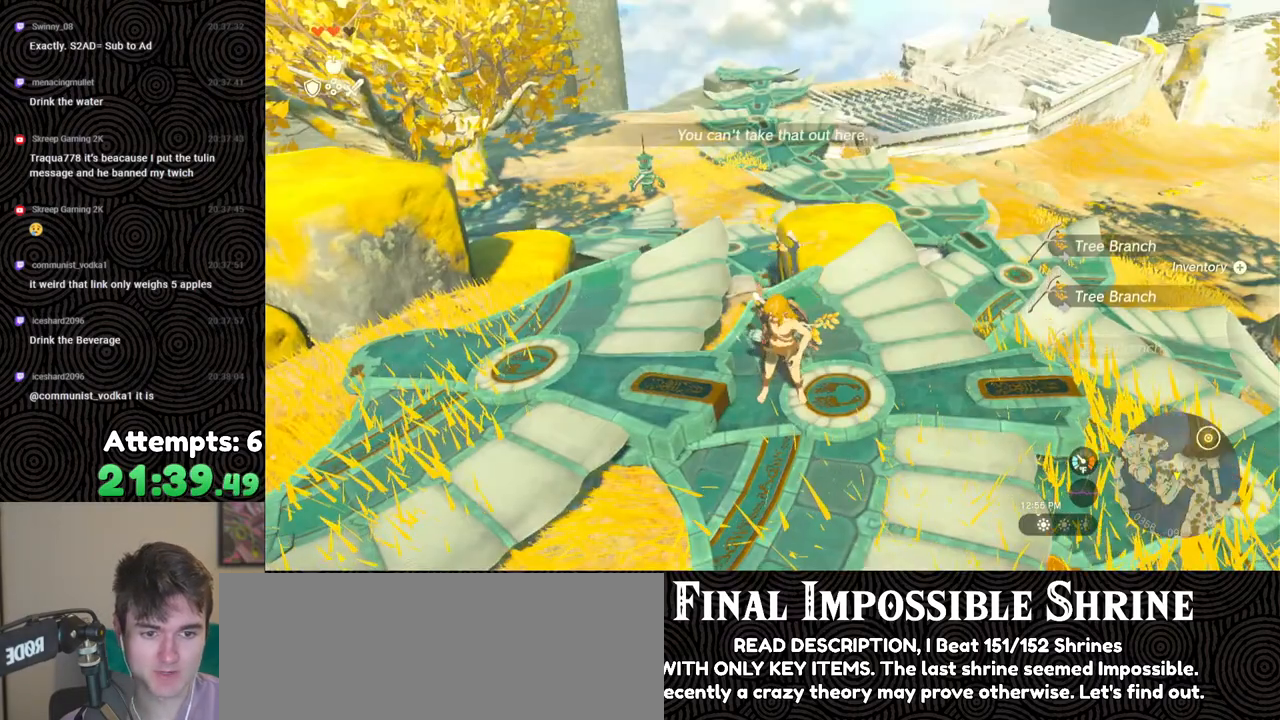
{"buttons": ["A"], "left_stick": "up", "right_stick": "center", "events": [[67, "A", "down"], [167, "A", "up"], [233, "A", "down"], [267, "left_stick", "up"], [350, "A", "up"], [383, "A", "down"]]}
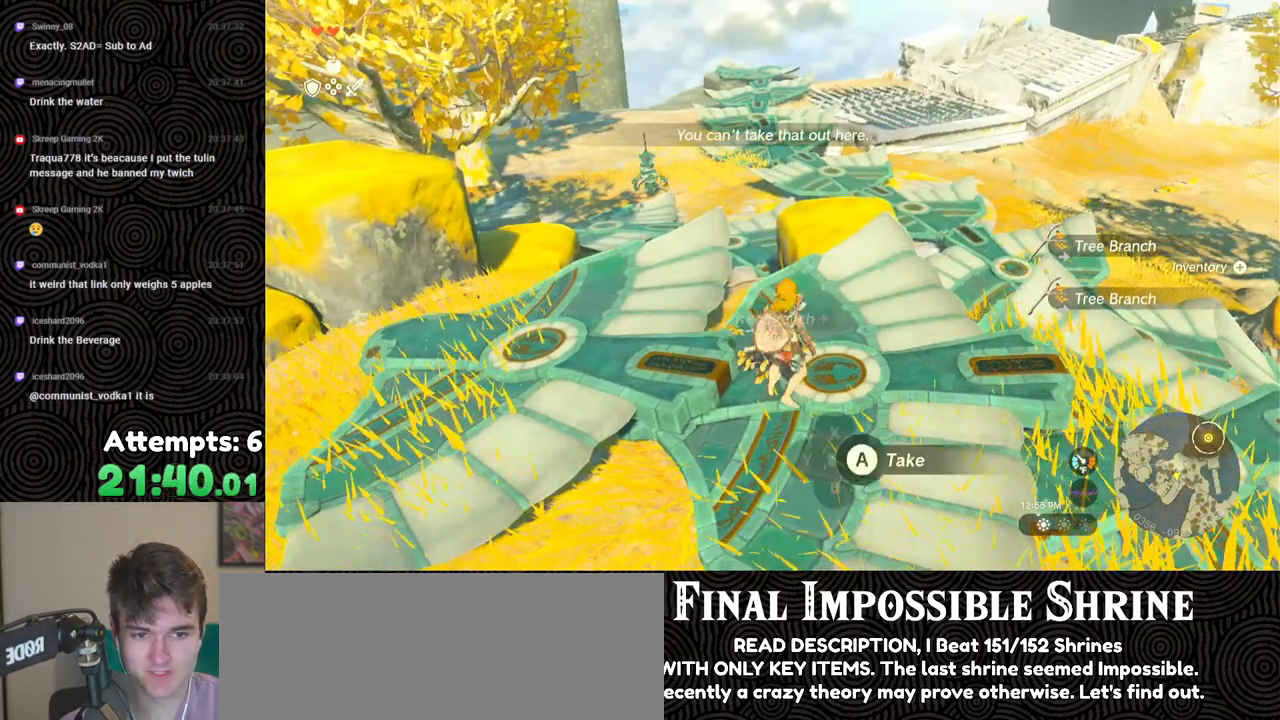
{"buttons": ["START"], "left_stick": "center", "right_stick": "center", "events": [[17, "A", "up"], [33, "A", "down"], [150, "A", "up"], [183, "A", "down"], [183, "left_stick", "center"], [283, "A", "up"], [450, "START", "down"]]}
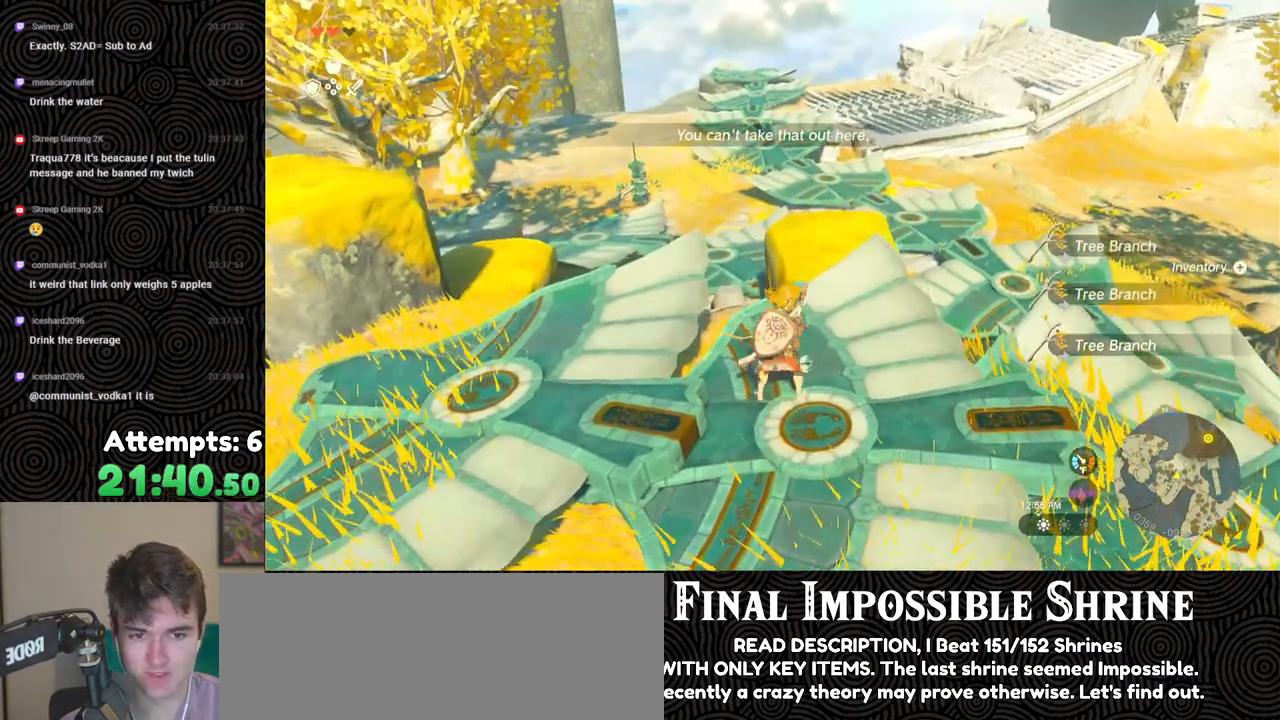
{"buttons": [], "left_stick": "center", "right_stick": "center", "events": [[50, "START", "up"]]}
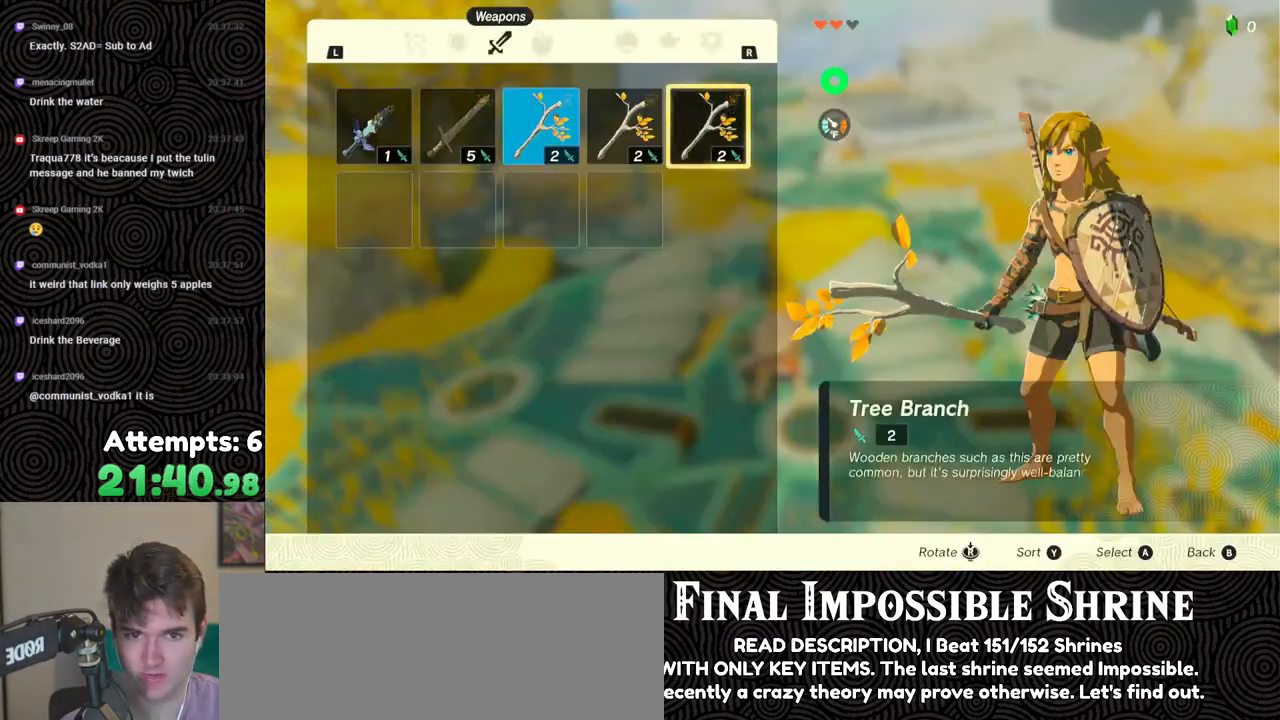
{"buttons": ["A"], "left_stick": "center", "right_stick": "center", "events": [[33, "A", "down"], [150, "A", "up"], [150, "DPAD_DOWN", "down"], [233, "DPAD_DOWN", "up"], [250, "A", "down"], [367, "A", "up"], [367, "DPAD_LEFT", "down"], [467, "DPAD_LEFT", "up"], [500, "A", "down"]]}
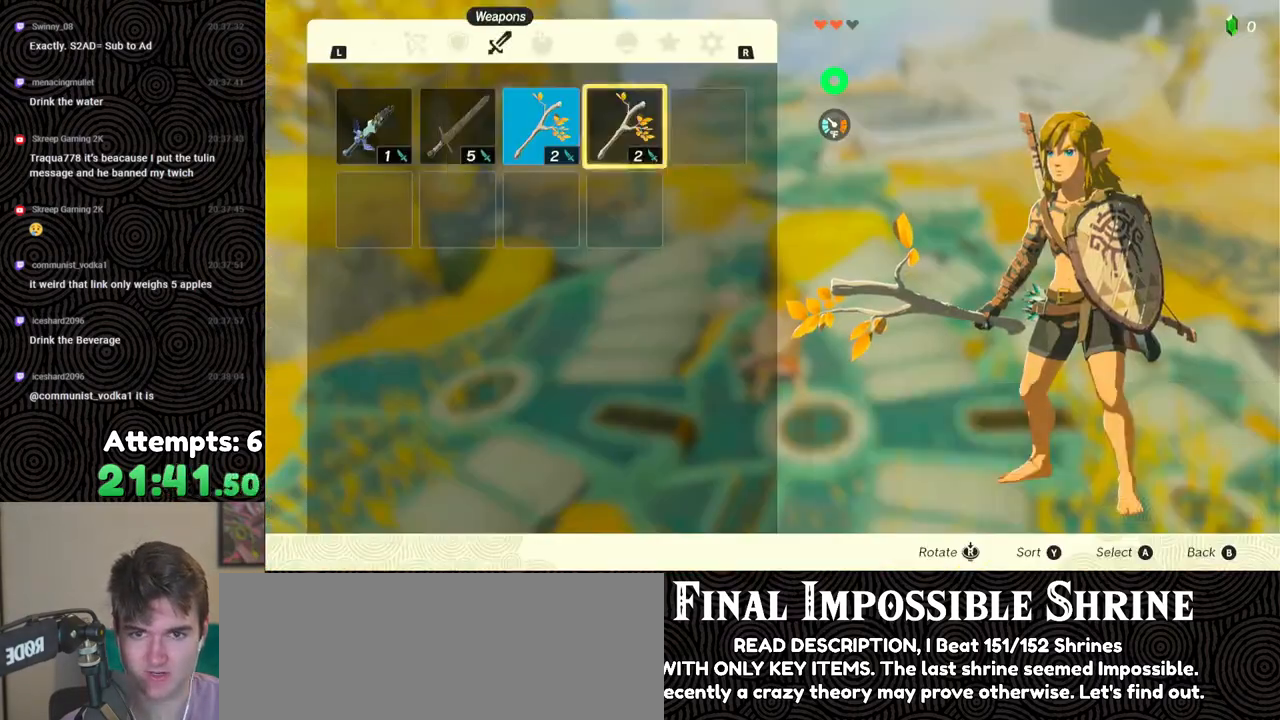
{"buttons": ["A"], "left_stick": "center", "right_stick": "center", "events": [[100, "A", "up"], [100, "DPAD_DOWN", "down"], [167, "DPAD_DOWN", "up"], [233, "A", "down"], [333, "A", "up"], [350, "DPAD_LEFT", "down"], [433, "DPAD_LEFT", "up"], [450, "A", "down"]]}
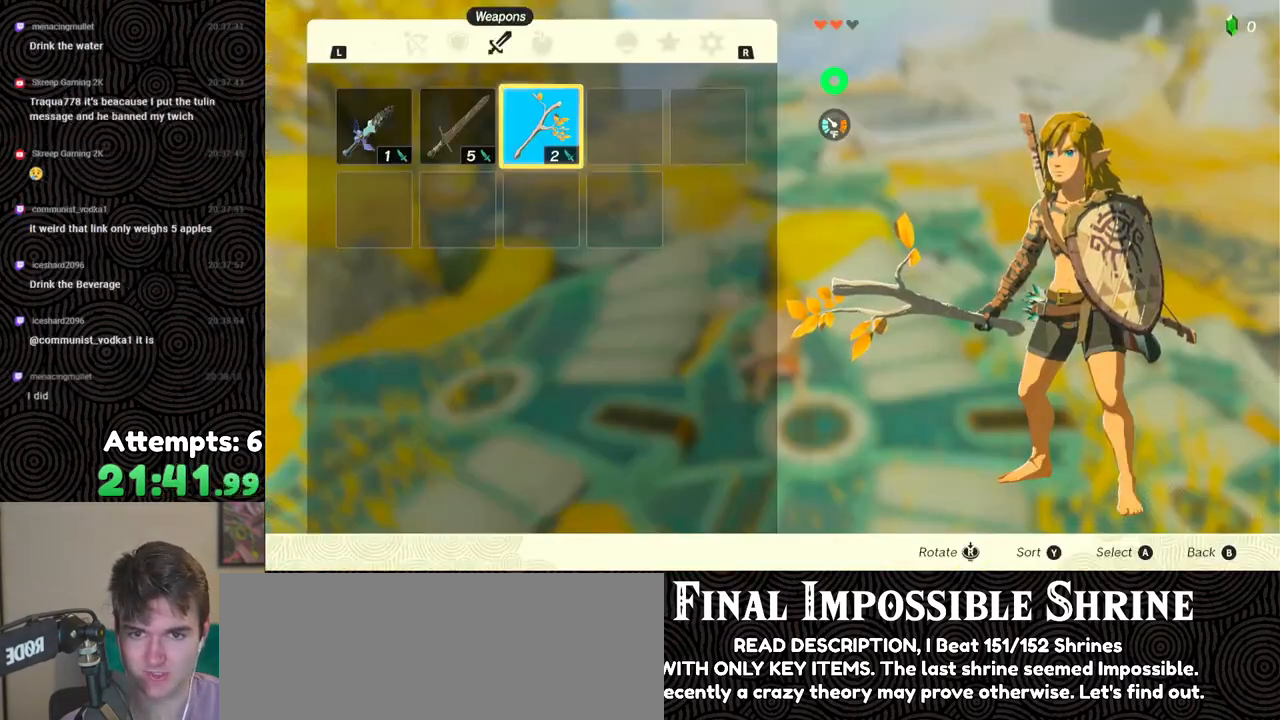
{"buttons": ["A"], "left_stick": "center", "right_stick": "center", "events": [[50, "A", "up"], [83, "DPAD_DOWN", "down"], [117, "DPAD_DOWN", "up"], [233, "A", "down"], [367, "A", "up"], [383, "DPAD_LEFT", "down"], [433, "DPAD_LEFT", "up"], [450, "A", "down"]]}
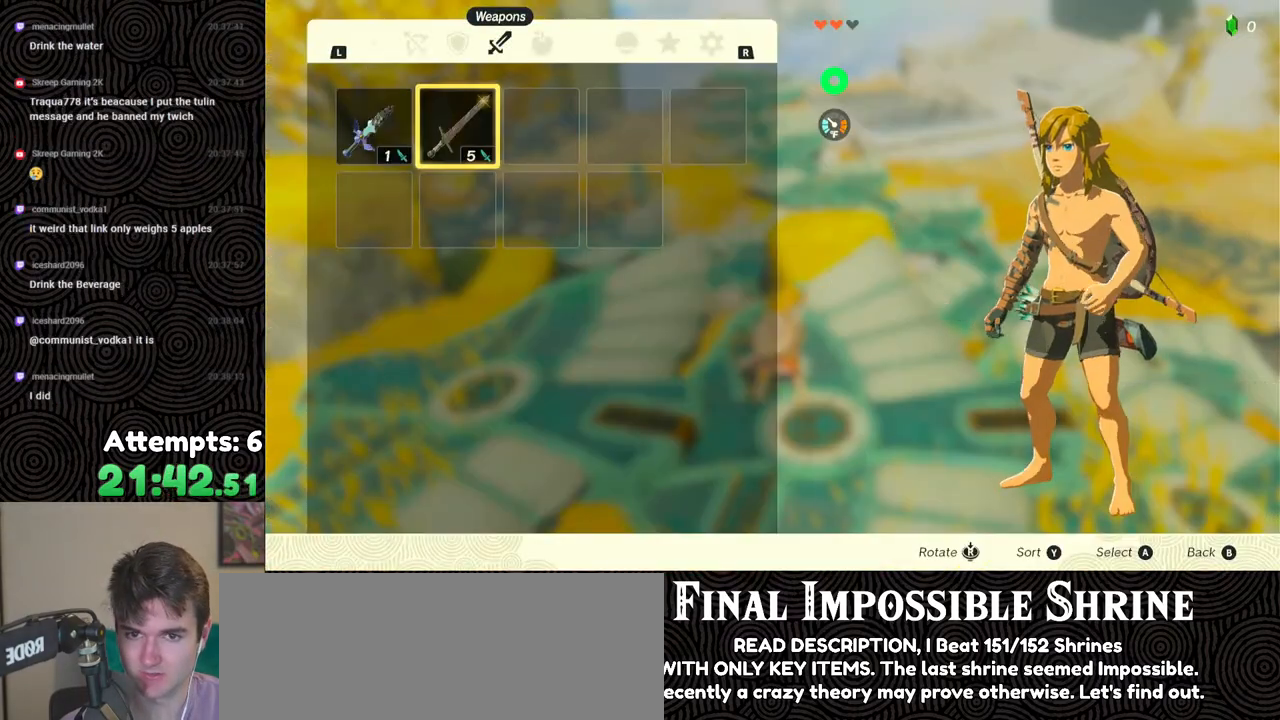
{"buttons": [], "left_stick": "center", "right_stick": "center", "events": [[33, "A", "up"], [67, "A", "down"], [167, "A", "up"]]}
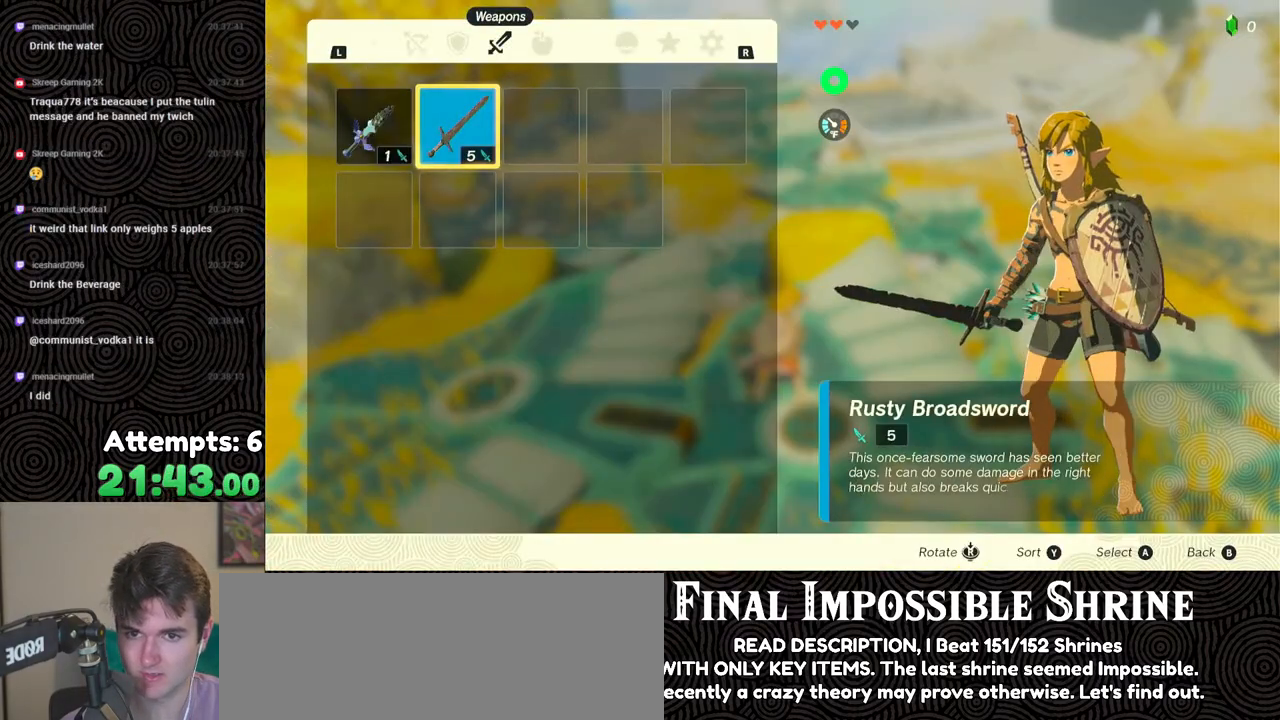
{"buttons": ["START"], "left_stick": "center", "right_stick": "center", "events": [[233, "START", "down"], [333, "START", "up"], [383, "START", "down"]]}
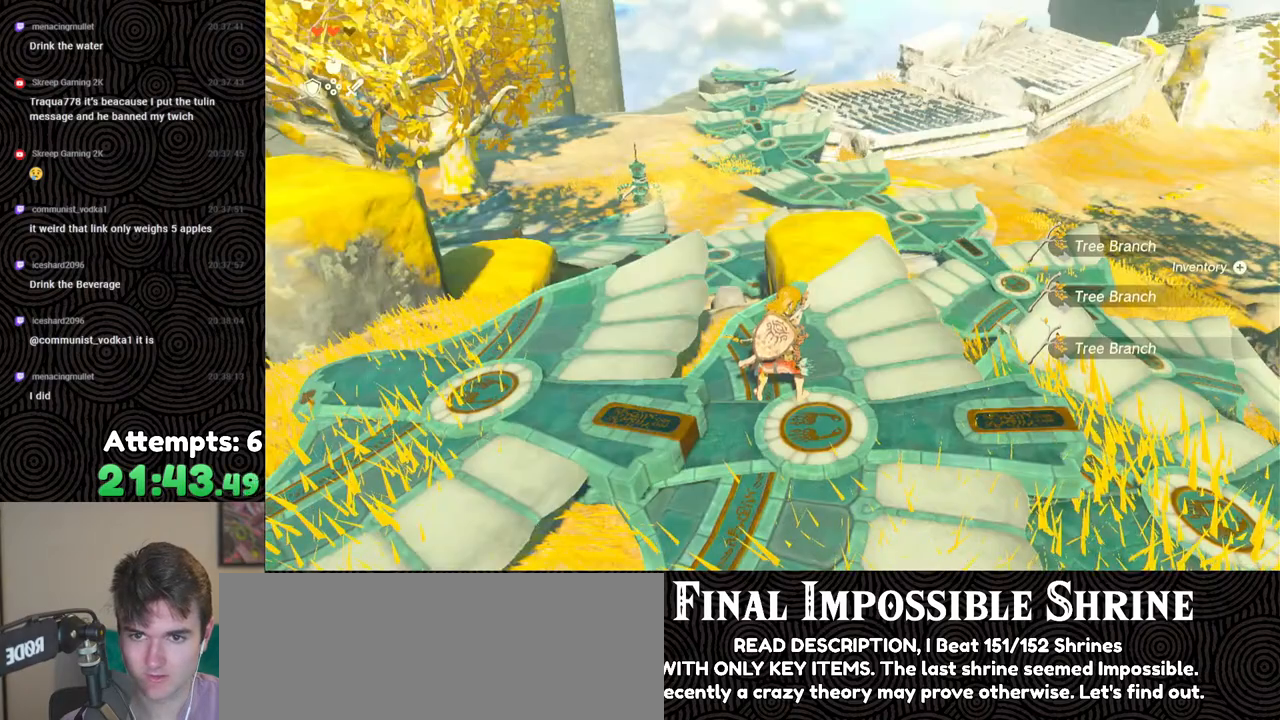
{"buttons": ["DPAD_DOWN"], "left_stick": "center", "right_stick": "center", "events": [[17, "START", "up"], [283, "A", "down"], [400, "A", "up"], [417, "DPAD_DOWN", "down"]]}
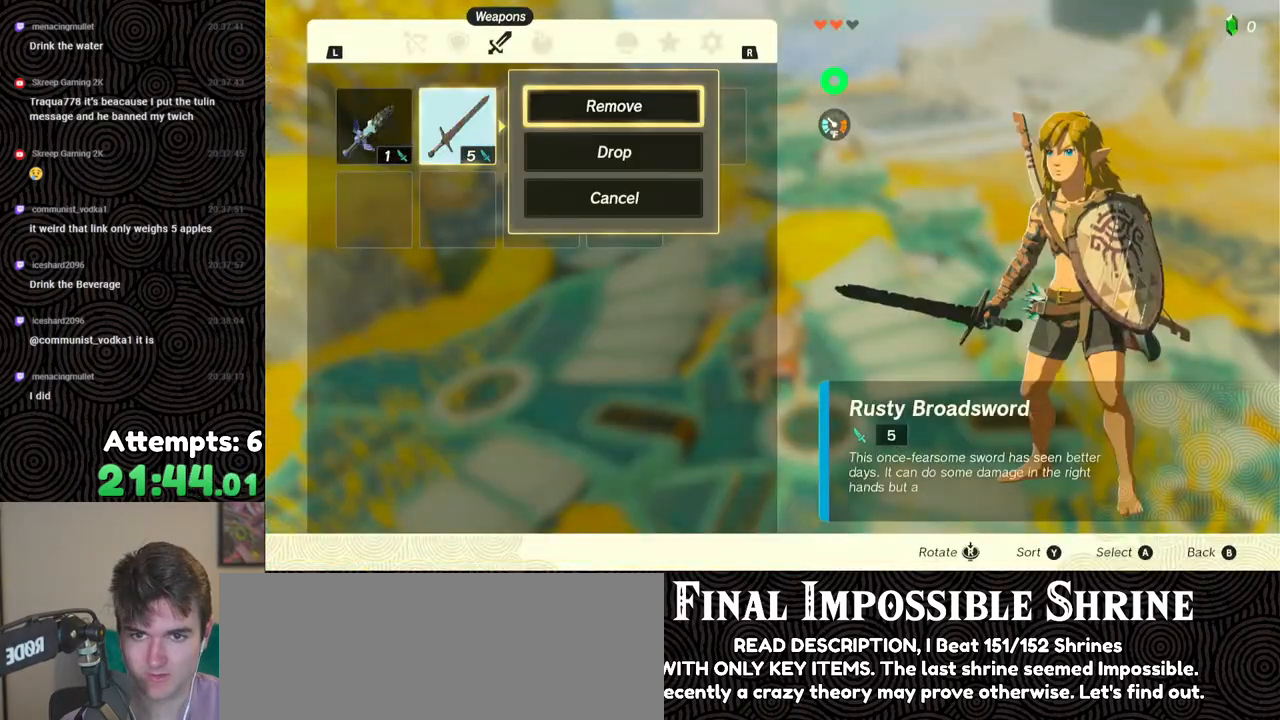
{"buttons": [], "left_stick": "down", "right_stick": "center", "events": [[17, "A", "down"], [17, "DPAD_DOWN", "up"], [100, "A", "up"], [200, "B", "down"], [283, "B", "up"], [333, "left_stick", "down"]]}
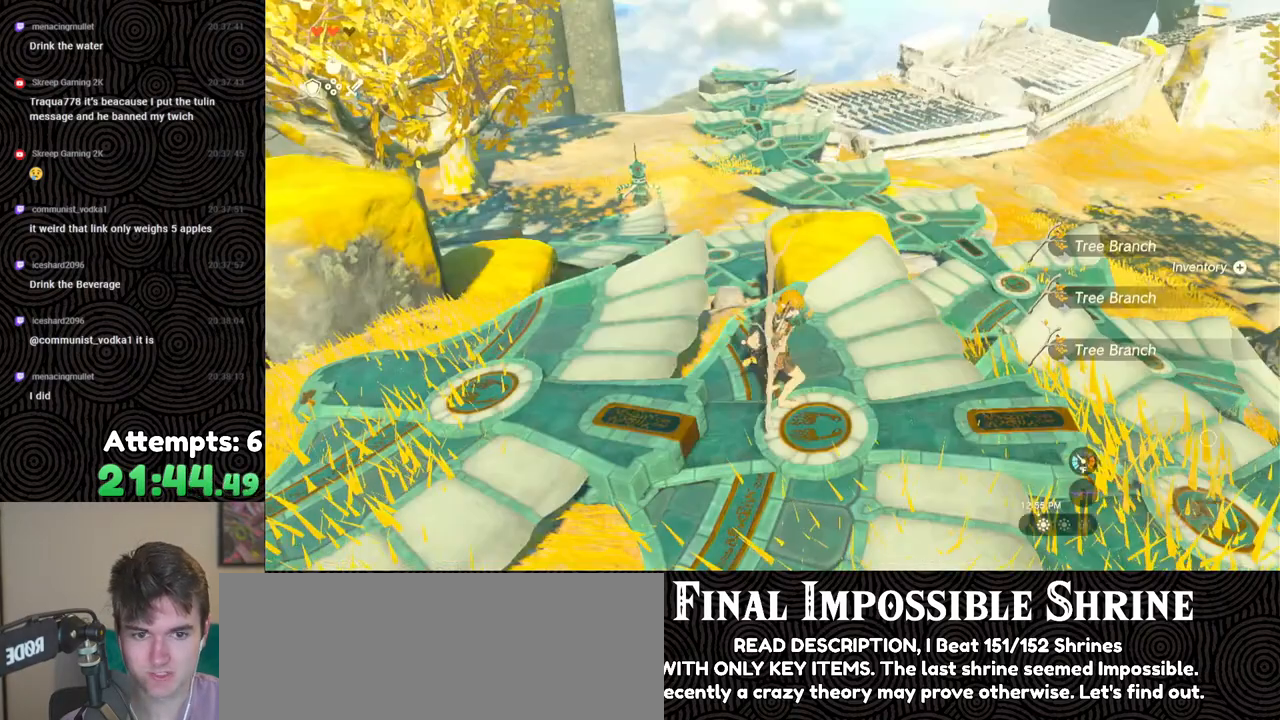
{"buttons": [], "left_stick": "up", "right_stick": "center", "events": [[67, "A", "down"], [167, "A", "up"], [167, "left_stick", "center"], [217, "A", "down"], [317, "A", "up"], [367, "A", "down"], [450, "left_stick", "up"], [467, "A", "up"]]}
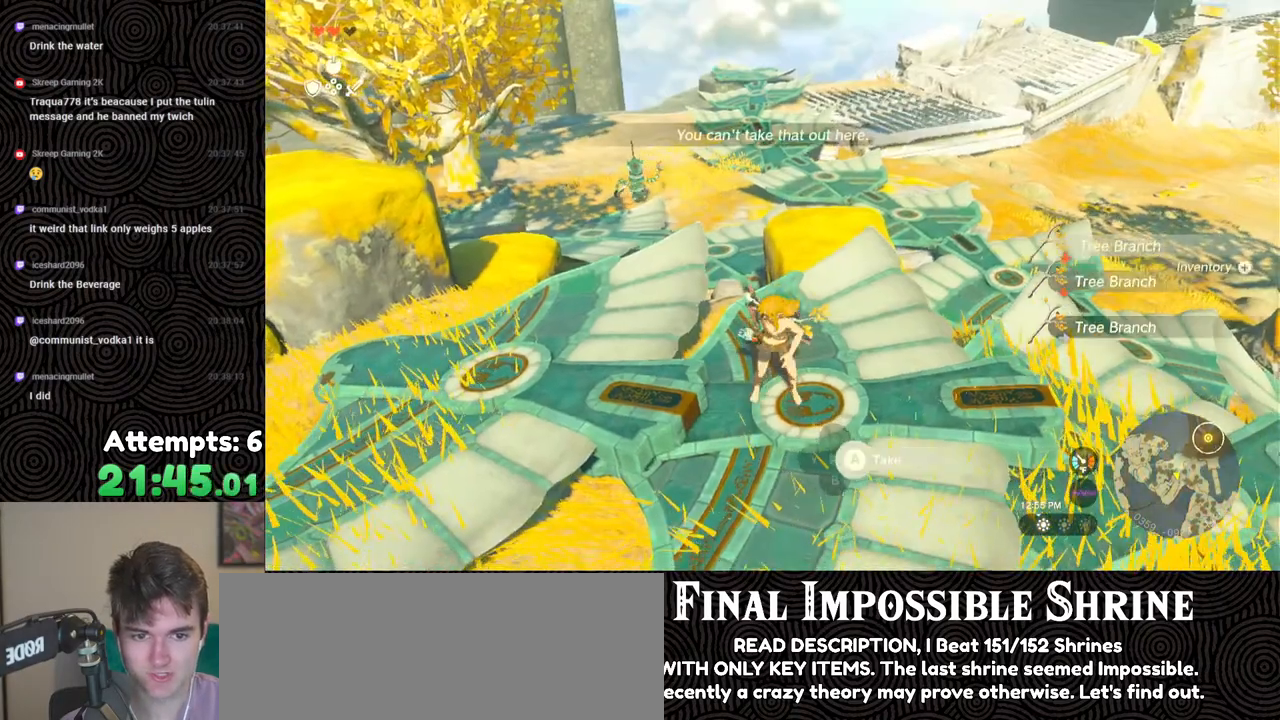
{"buttons": [], "left_stick": "center", "right_stick": "center", "events": [[33, "left_stick", "center"], [100, "START", "down"], [250, "START", "up"]]}
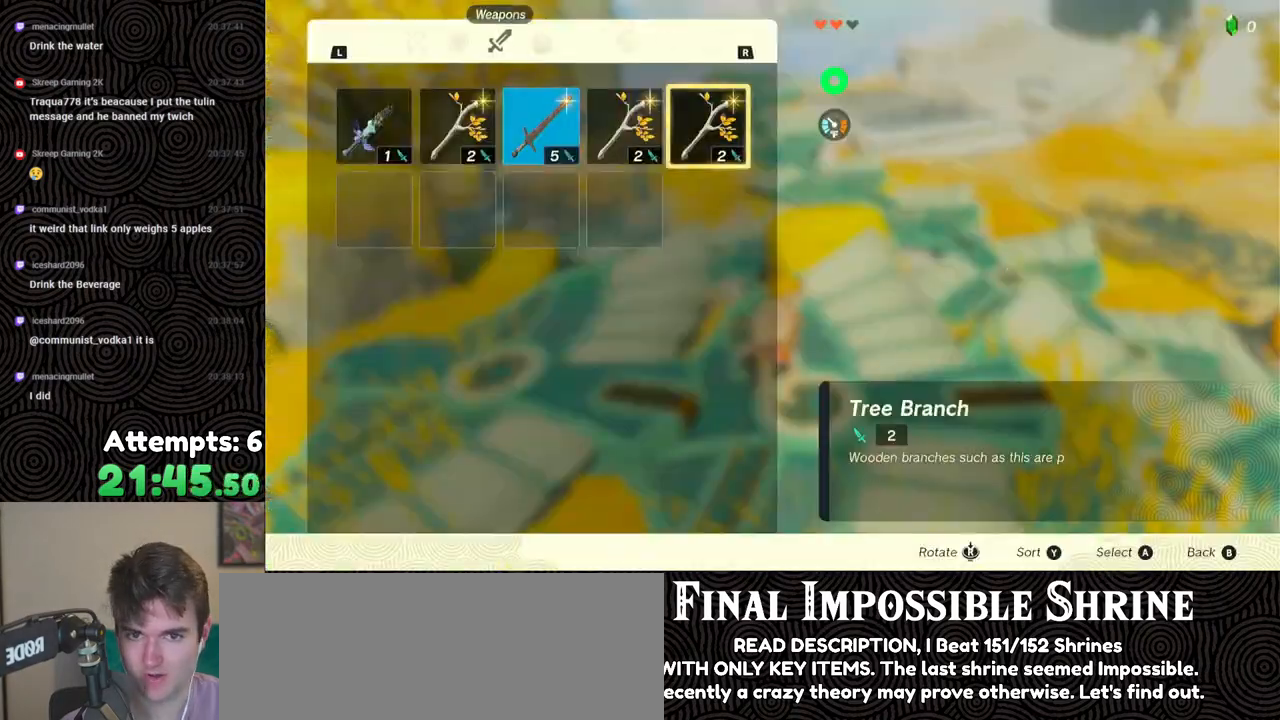
{"buttons": [], "left_stick": "center", "right_stick": "center", "events": [[167, "A", "down"], [267, "A", "up"], [283, "DPAD_DOWN", "down"], [367, "DPAD_DOWN", "up"], [383, "A", "down"], [483, "A", "up"]]}
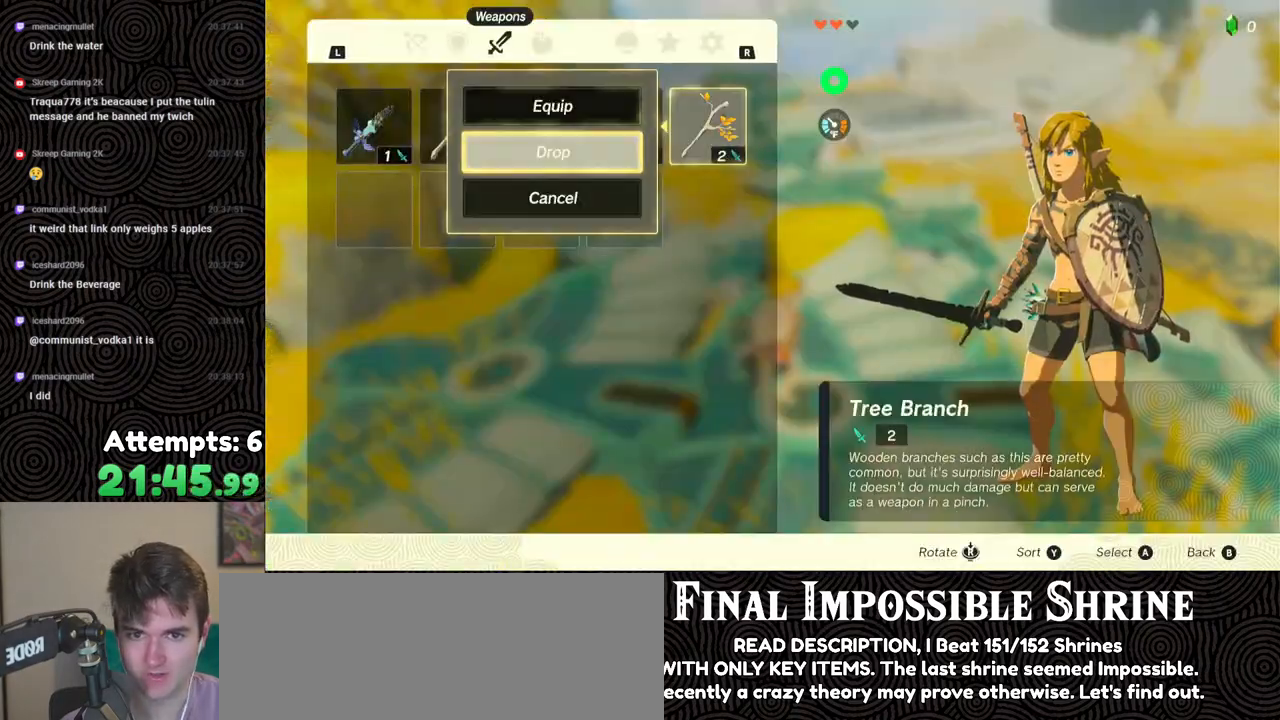
{"buttons": ["A"], "left_stick": "center", "right_stick": "center", "events": [[17, "DPAD_LEFT", "down"], [100, "DPAD_LEFT", "up"], [133, "A", "down"], [267, "A", "up"], [283, "DPAD_DOWN", "down"], [350, "DPAD_DOWN", "up"], [433, "A", "down"]]}
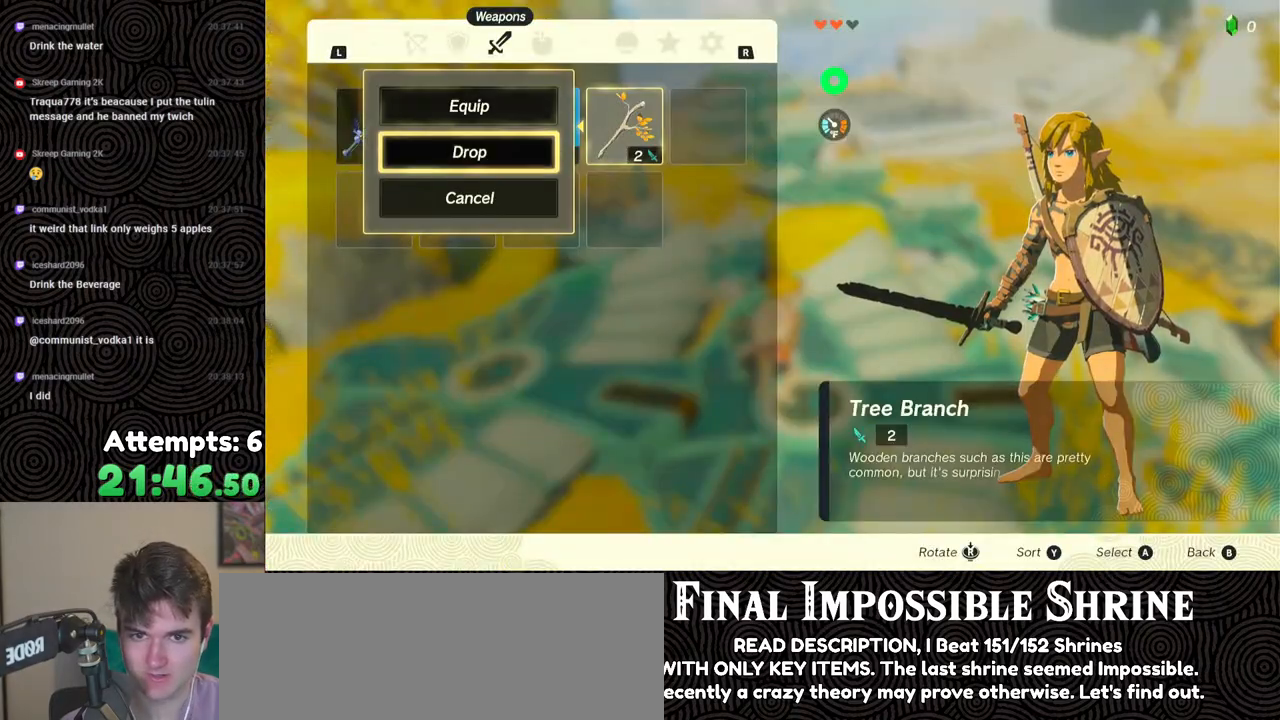
{"buttons": ["DPAD_LEFT"], "left_stick": "center", "right_stick": "center", "events": [[17, "DPAD_LEFT", "down"], [33, "A", "up"], [100, "DPAD_LEFT", "up"], [133, "A", "down"], [233, "A", "up"], [233, "DPAD_DOWN", "down"], [300, "DPAD_DOWN", "up"], [333, "A", "down"], [450, "A", "up"], [500, "DPAD_LEFT", "down"]]}
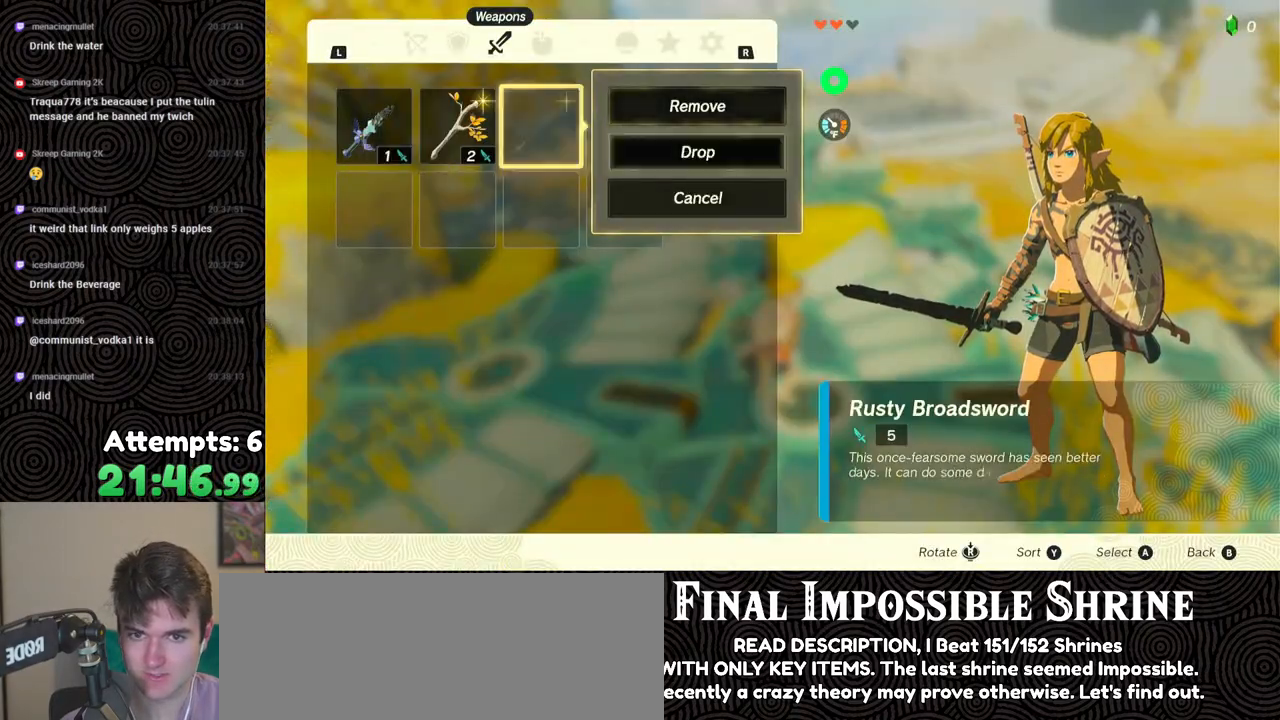
{"buttons": [], "left_stick": "center", "right_stick": "center", "events": [[67, "DPAD_LEFT", "up"], [100, "A", "down"], [200, "A", "up"], [250, "A", "down"], [367, "A", "up"]]}
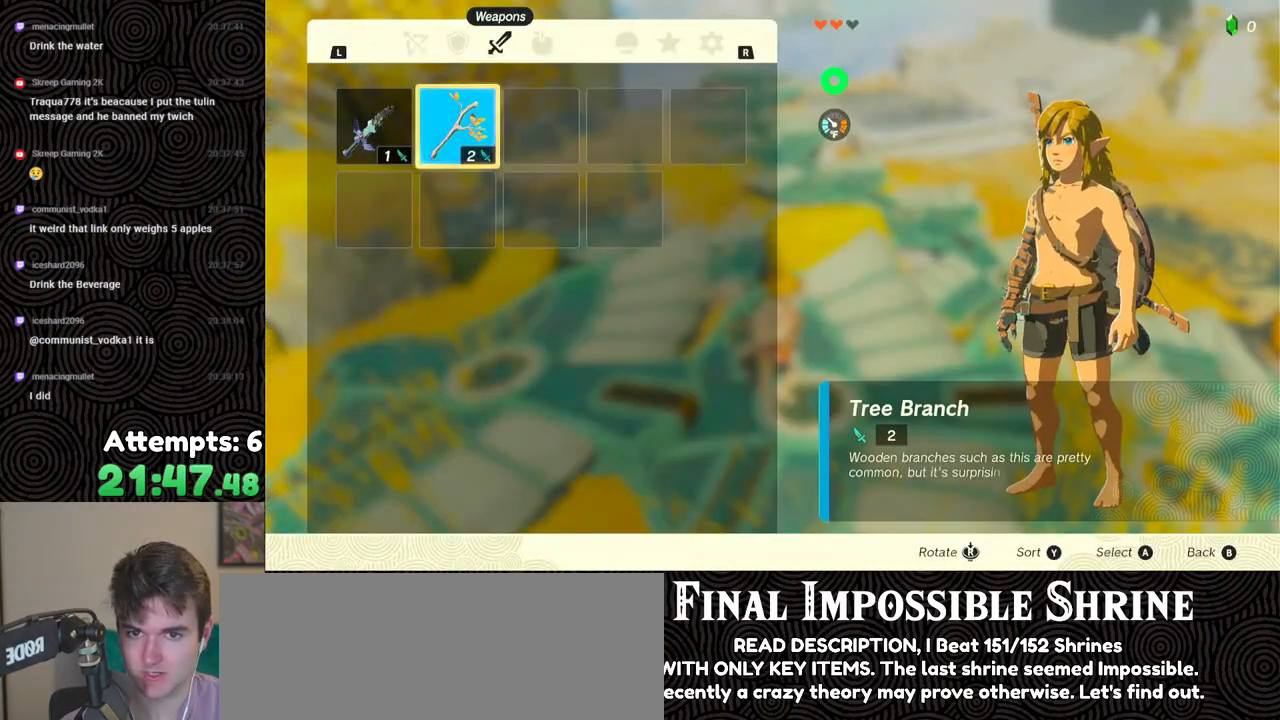
{"buttons": ["START"], "left_stick": "center", "right_stick": "center", "events": [[300, "START", "down"], [400, "START", "up"], [433, "START", "down"]]}
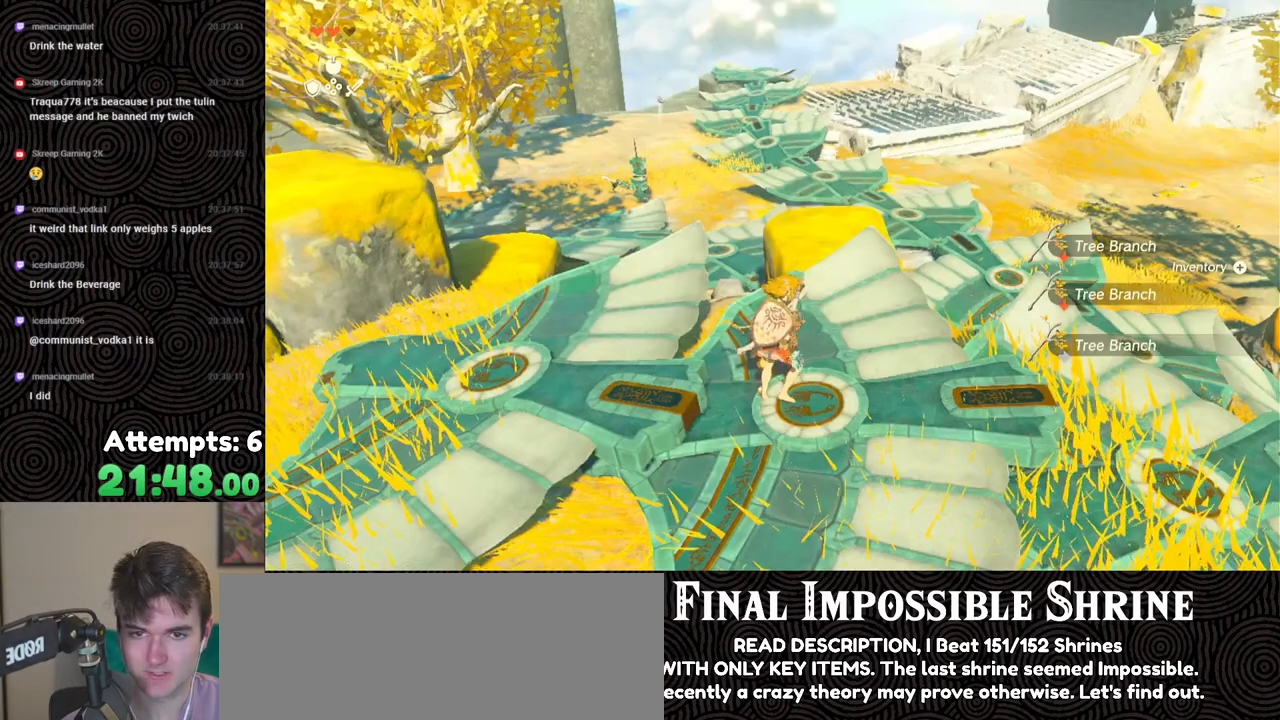
{"buttons": [], "left_stick": "center", "right_stick": "center", "events": [[67, "START", "up"]]}
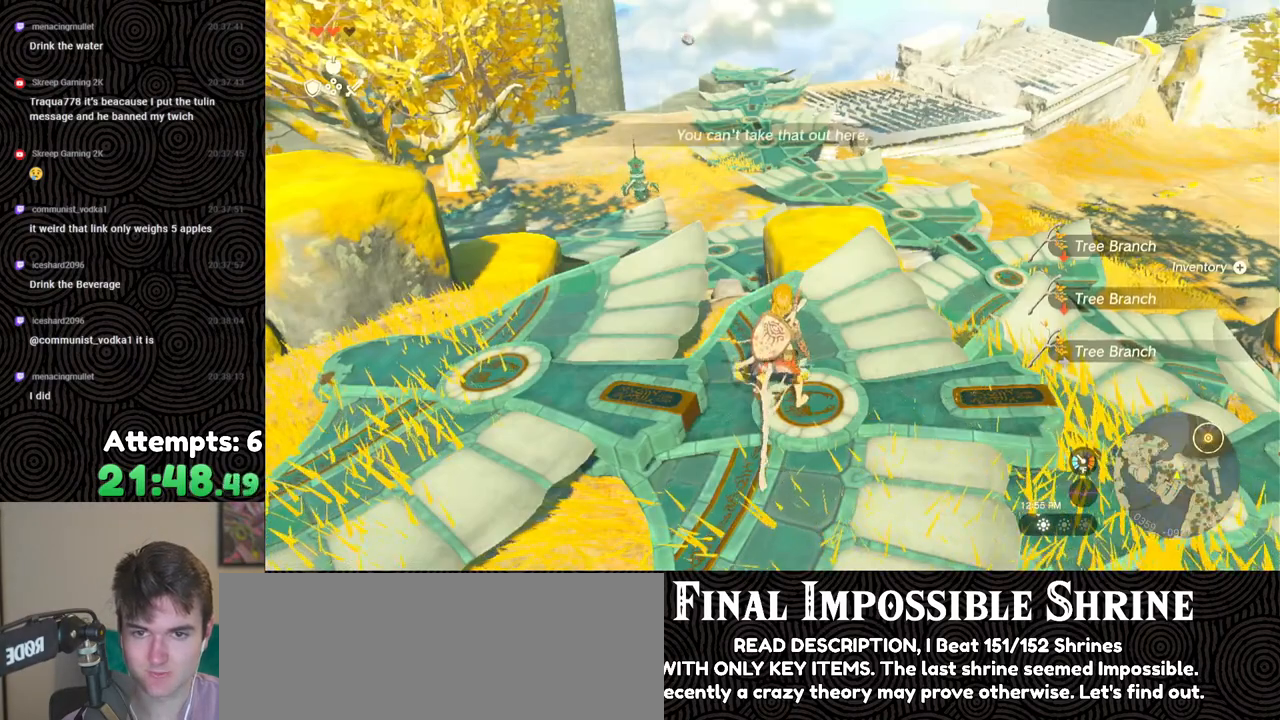
{"buttons": [], "left_stick": "center", "right_stick": "down-left", "events": [[67, "left_stick", "right"], [150, "B", "down"], [233, "B", "up"], [283, "left_stick", "down-right"], [367, "right_stick", "down-left"], [433, "left_stick", "center"]]}
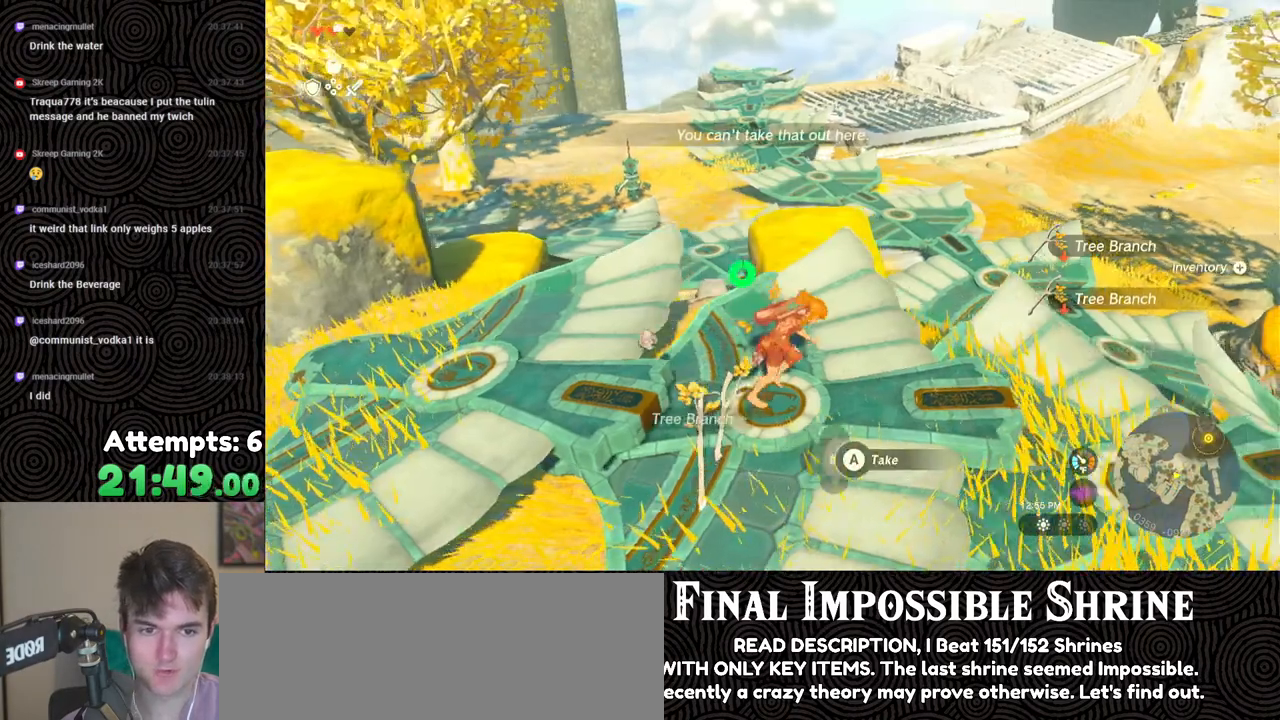
{"buttons": [], "left_stick": "center", "right_stick": "center", "events": [[133, "right_stick", "left"], [250, "left_stick", "left"], [250, "right_stick", "center"], [400, "A", "down"], [450, "A", "up"], [450, "left_stick", "center"]]}
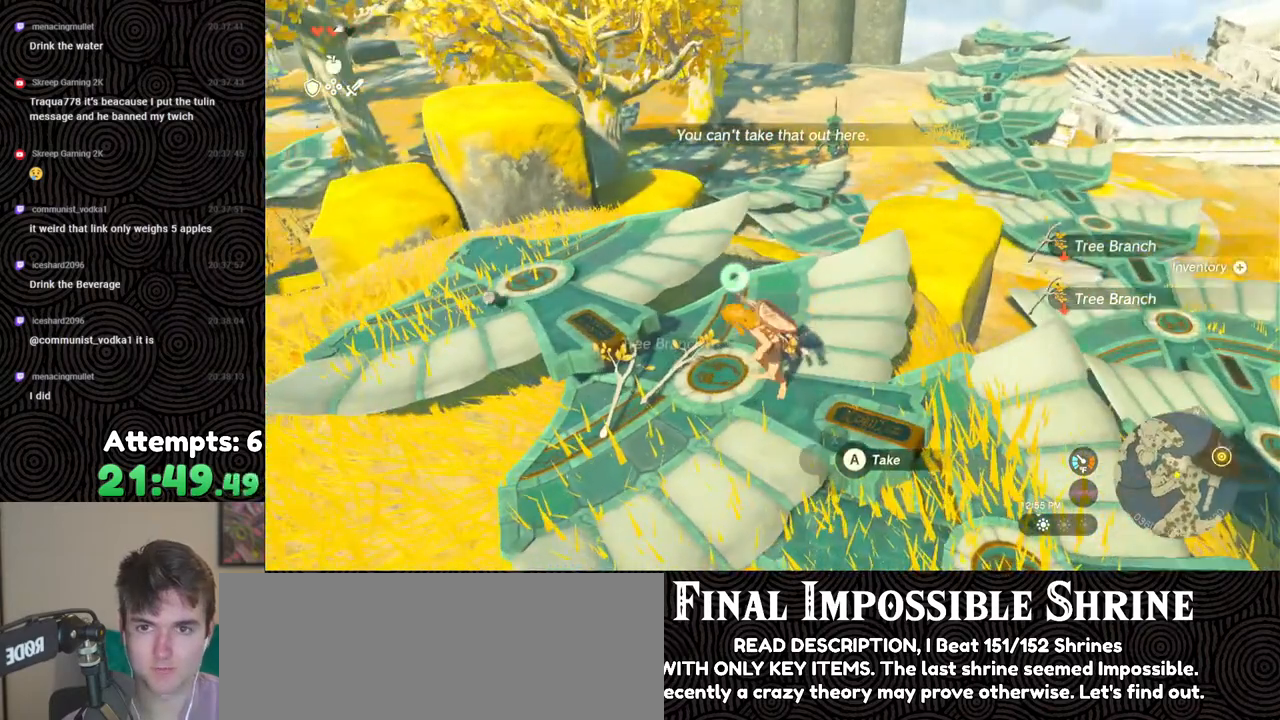
{"buttons": [], "left_stick": "center", "right_stick": "center", "events": [[17, "A", "down"], [100, "A", "up"], [283, "START", "down"], [433, "START", "up"]]}